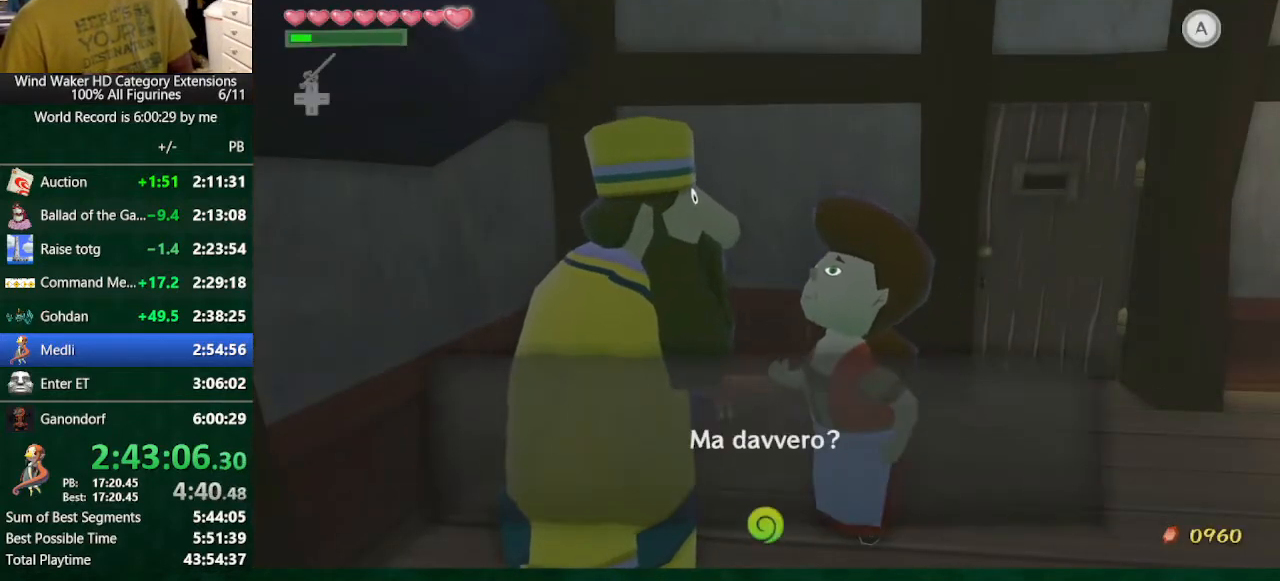
Gameplay with a controller (Nintendo layout); each line is a JSON object with the inputs held at the frame after it. "button_events" lists button changes between this image and that frame as [ms after this image, input, new state], when the widget could be followed in between (sticks are given only as held states). Not read: L3 R3 TOUCHPAD.
{"buttons": ["A", "B"], "left_stick": "center", "right_stick": "center", "button_events": [[133, "A", "up"], [200, "A", "down"], [400, "A", "up"], [500, "A", "down"]]}
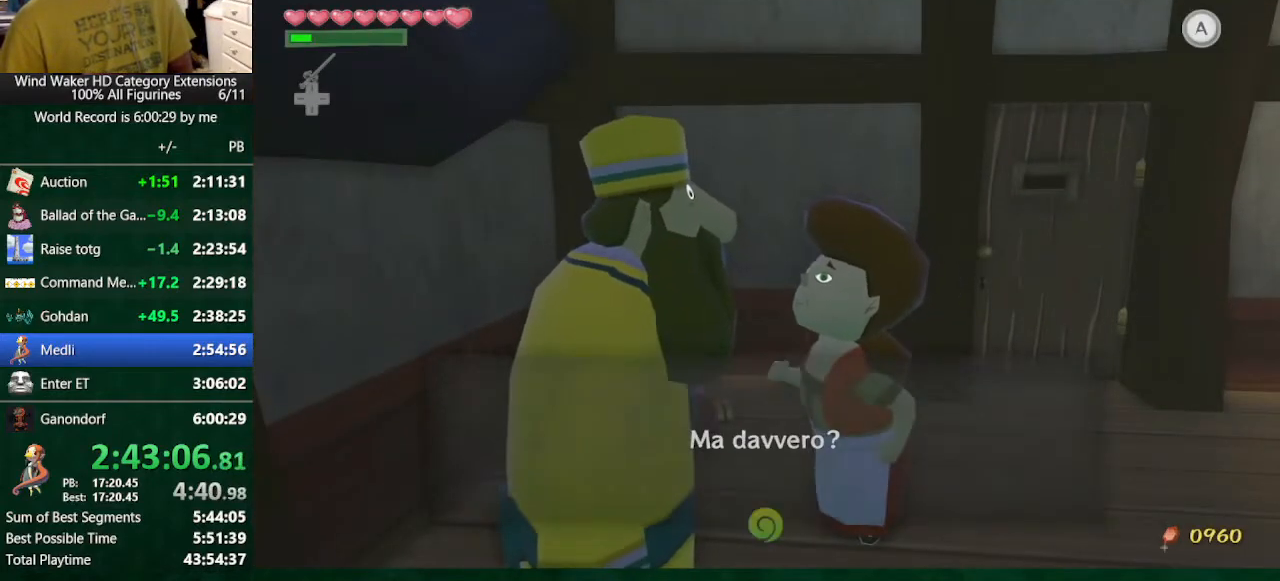
{"buttons": ["A", "B"], "left_stick": "center", "right_stick": "center"}
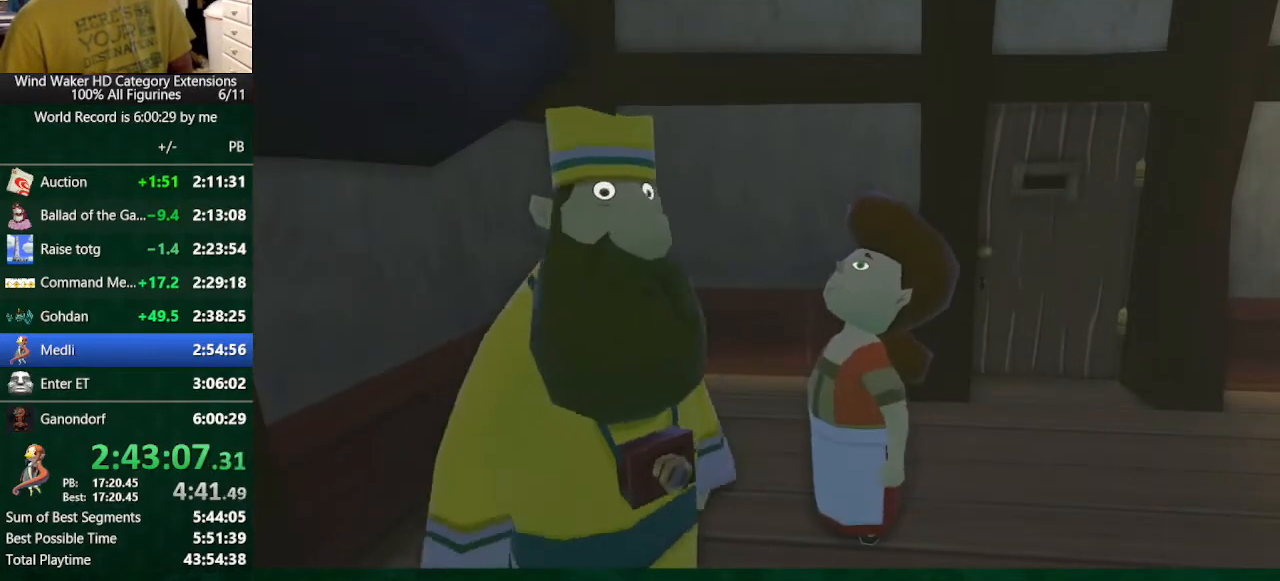
{"buttons": ["B"], "left_stick": "center", "right_stick": "center"}
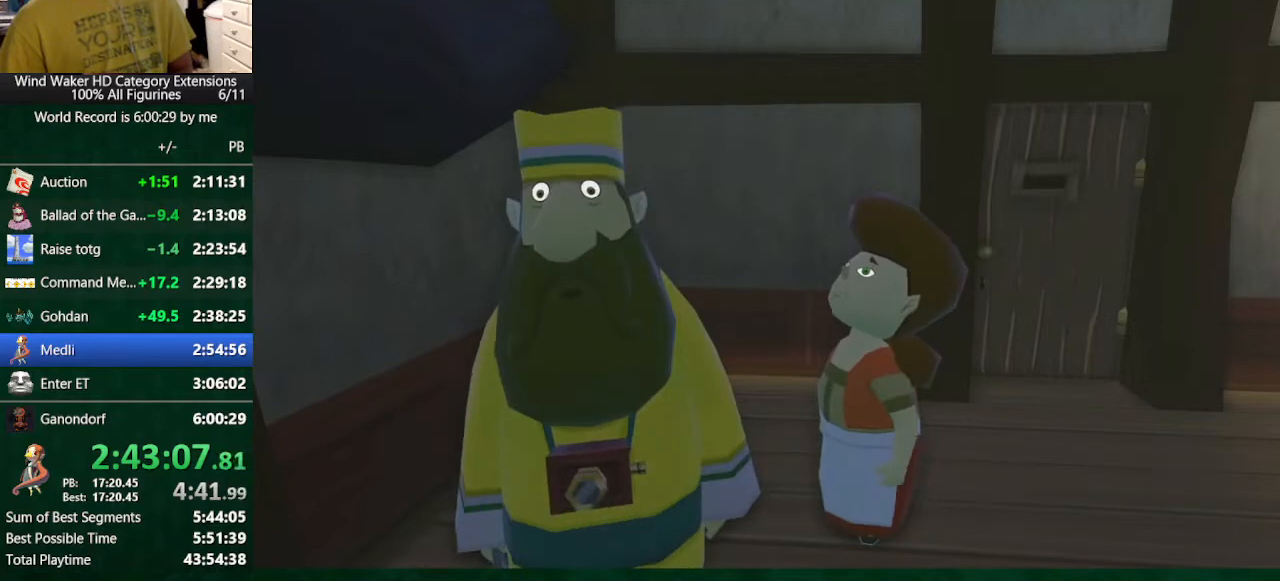
{"buttons": ["A", "B"], "left_stick": "center", "right_stick": "center", "button_events": [[467, "A", "down"]]}
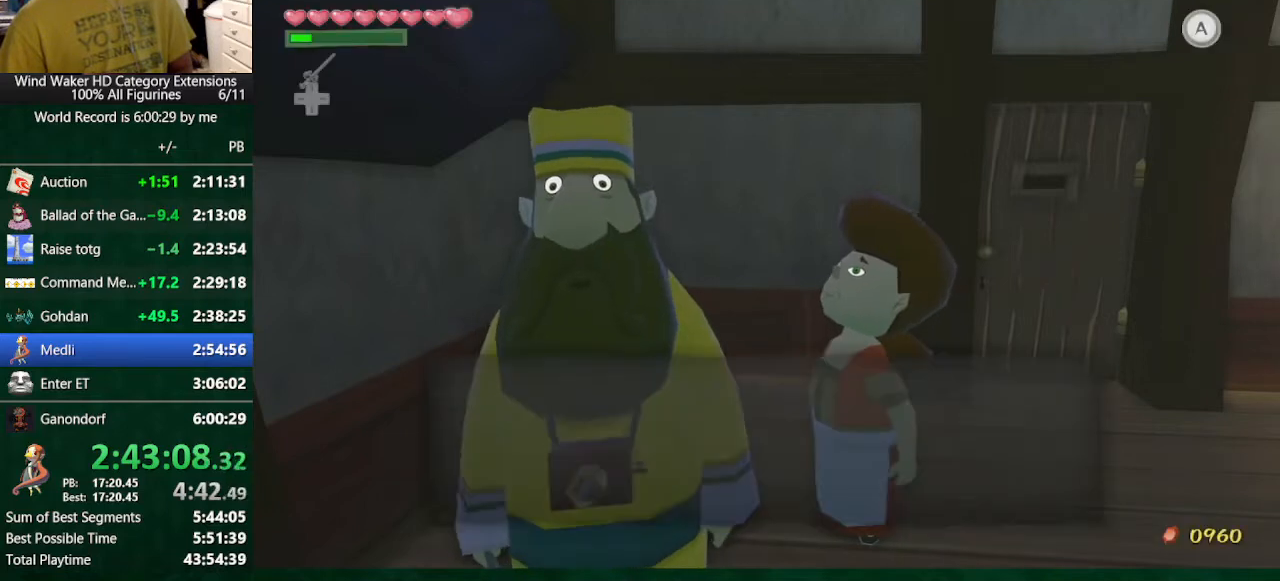
{"buttons": ["B"], "left_stick": "center", "right_stick": "center", "button_events": [[33, "A", "up"], [133, "A", "down"], [300, "A", "up"], [400, "A", "down"], [467, "A", "up"]]}
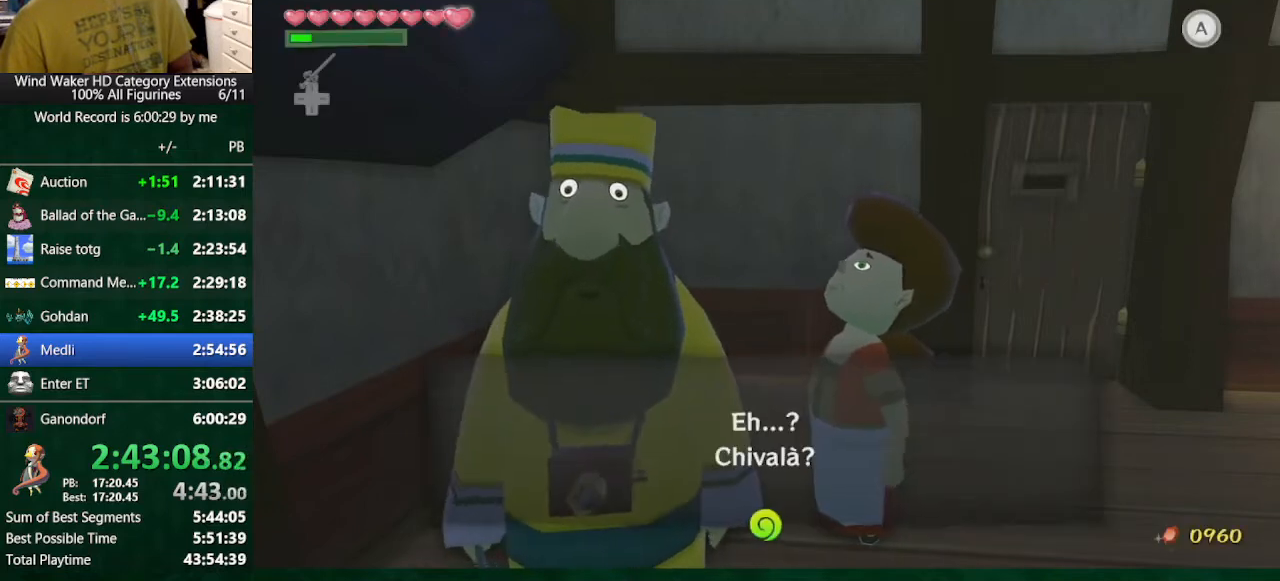
{"buttons": ["B"], "left_stick": "center", "right_stick": "center", "button_events": [[67, "A", "down"], [133, "A", "up"]]}
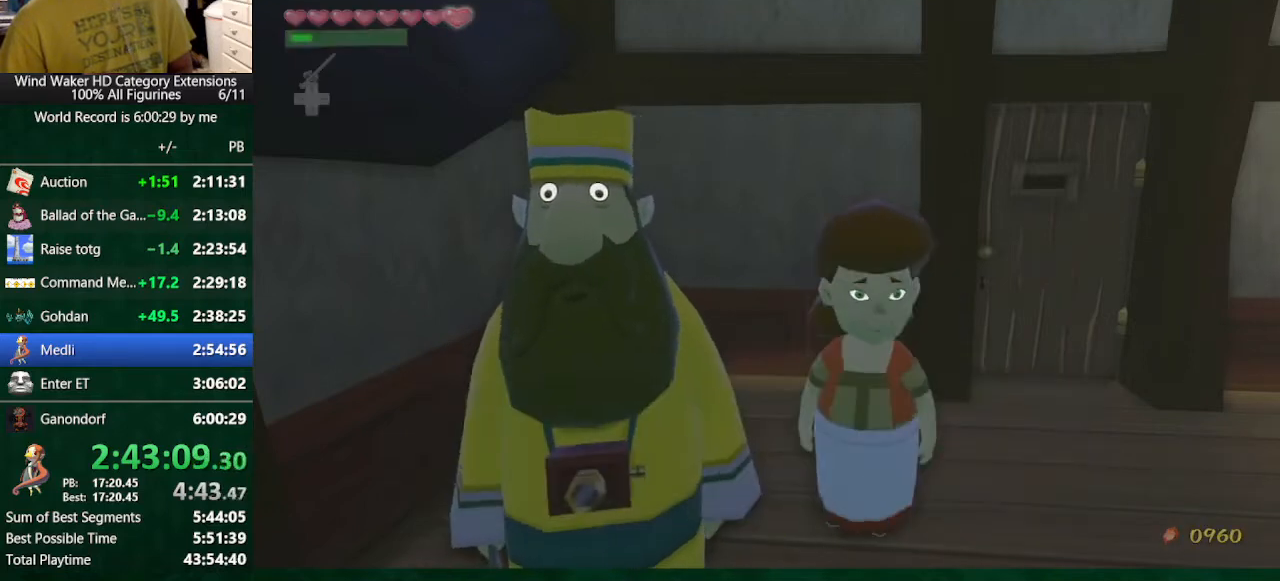
{"buttons": ["A", "B"], "left_stick": "center", "right_stick": "center", "button_events": [[33, "A", "down"], [100, "A", "up"], [200, "A", "down"], [267, "A", "up"], [333, "A", "down"], [400, "A", "up"], [500, "A", "down"]]}
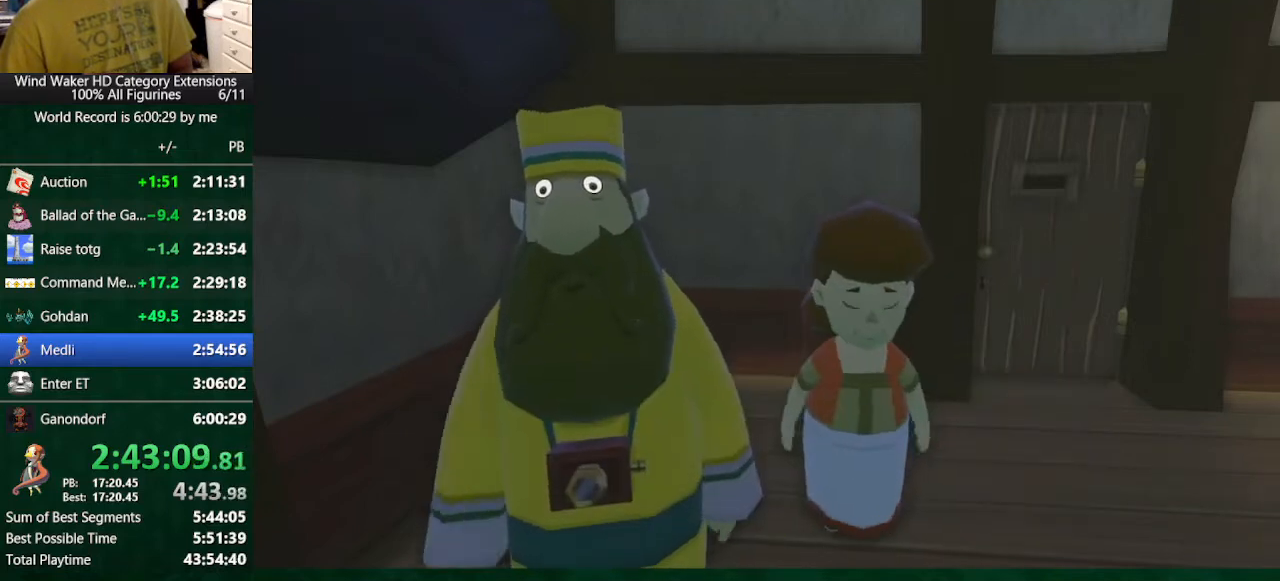
{"buttons": ["B"], "left_stick": "center", "right_stick": "center"}